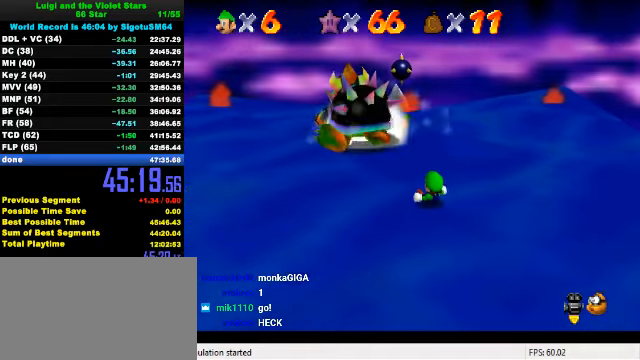
Gameplay with keyboard; each line is a JSON object with the keys held at the frame after it. "events" lists presses ("down") and releases ("up") of "a", "c", "ctrl", "d", "down", "left", "return", "right", "s", "shift", "up", "w", "x" and "y" between this image and that frame as [ms after this image, input, new state], when the widget could be followed in between. No other keys are recorded. Mouse input is not recorded.
{"keys": ["up"], "events": []}
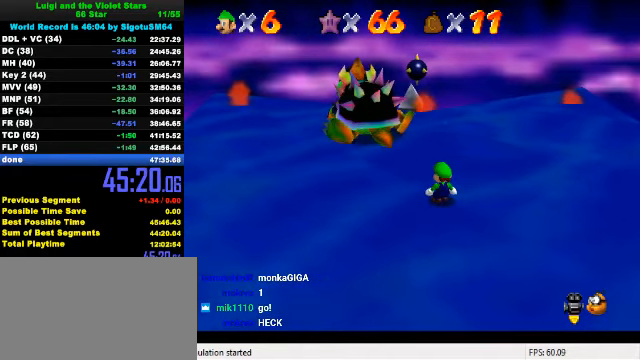
{"keys": ["up"], "events": [[133, "left", "down"], [267, "shift", "down"], [300, "left", "up"], [333, "ctrl", "down"], [500, "ctrl", "up"], [500, "shift", "up"]]}
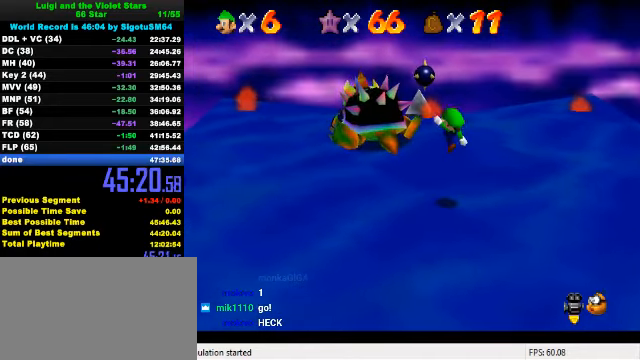
{"keys": ["left", "up"], "events": [[33, "left", "down"]]}
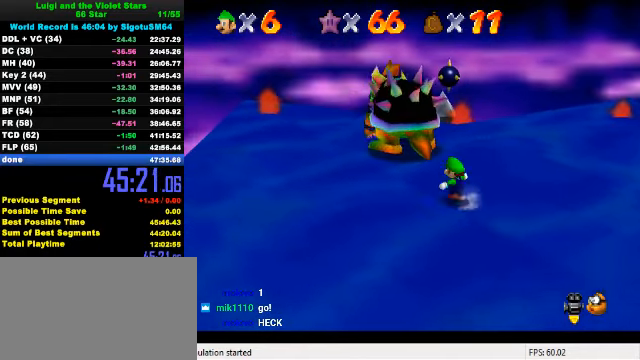
{"keys": ["right", "up"], "events": [[200, "left", "up"], [467, "right", "down"]]}
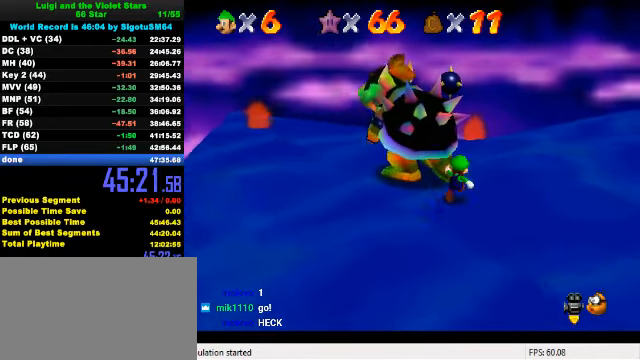
{"keys": ["left", "right"], "events": [[33, "right", "up"], [233, "ctrl", "down"], [233, "up", "up"], [333, "ctrl", "up"], [500, "left", "down"], [500, "right", "down"]]}
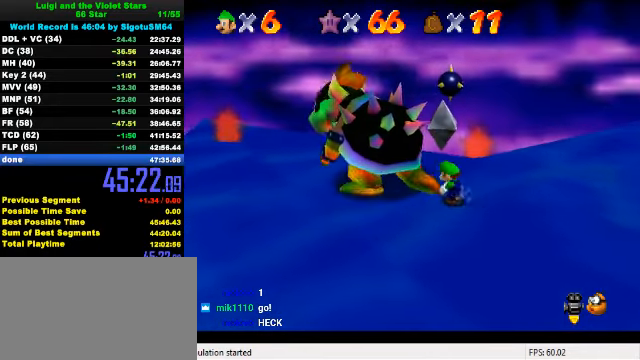
{"keys": ["right"], "events": [[33, "left", "up"], [67, "left", "down"], [100, "left", "up"], [133, "left", "down"], [200, "left", "up"], [233, "left", "down"], [300, "left", "up"], [367, "left", "down"], [400, "left", "up"], [467, "left", "down"], [500, "left", "up"]]}
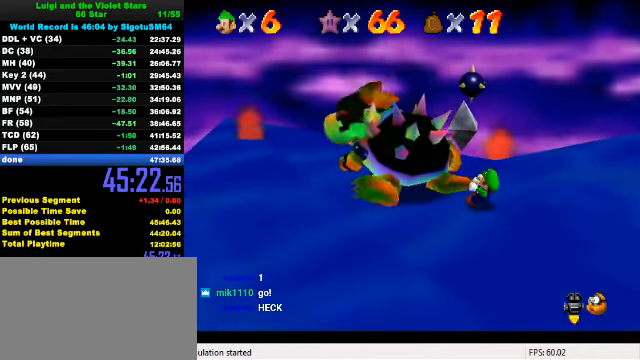
{"keys": ["left", "right"], "events": [[67, "left", "down"], [100, "left", "up"], [167, "left", "down"], [233, "left", "up"], [300, "left", "down"], [333, "left", "up"], [400, "left", "down"], [433, "left", "up"], [500, "left", "down"]]}
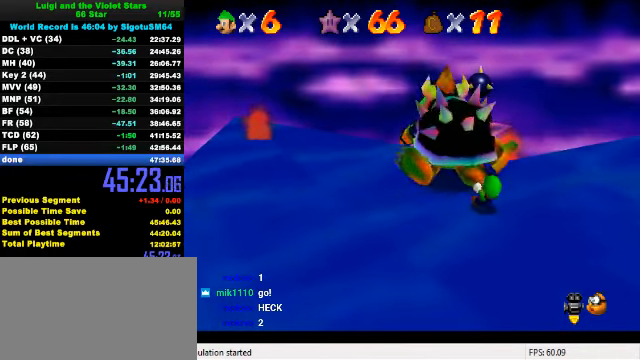
{"keys": ["right"], "events": [[67, "left", "up"], [133, "left", "down"], [167, "left", "up"], [233, "left", "down"], [267, "left", "up"], [333, "left", "down"], [367, "left", "up"], [433, "left", "down"], [467, "left", "up"]]}
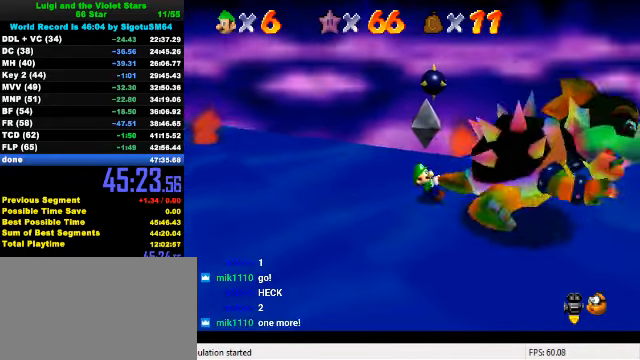
{"keys": ["right"], "events": [[33, "left", "down"], [67, "left", "up"], [133, "left", "down"], [200, "left", "up"], [233, "left", "down"], [300, "left", "up"], [367, "left", "down"], [400, "left", "up"], [466, "left", "down"], [500, "left", "up"]]}
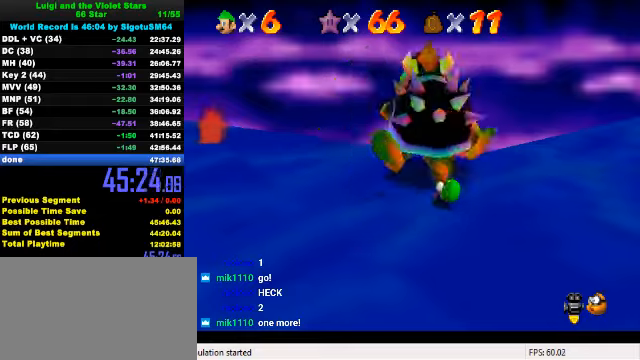
{"keys": ["left", "right"], "events": [[66, "left", "down"], [133, "left", "up"], [166, "left", "down"], [233, "left", "up"], [266, "left", "down"], [333, "left", "up"], [400, "left", "down"], [433, "left", "up"], [500, "left", "down"]]}
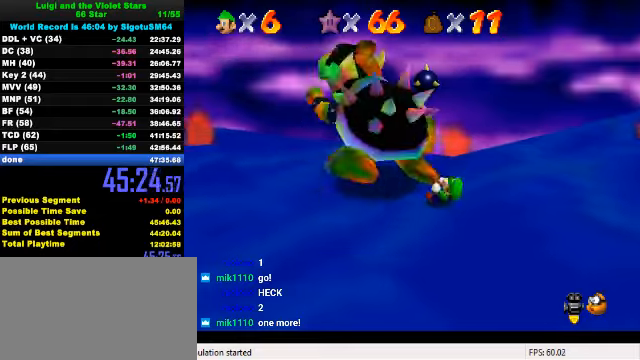
{"keys": ["right"], "events": [[66, "left", "up"], [100, "left", "down"], [166, "left", "up"], [200, "left", "down"], [266, "left", "up"], [333, "left", "down"], [366, "left", "up"], [433, "left", "down"], [466, "left", "up"]]}
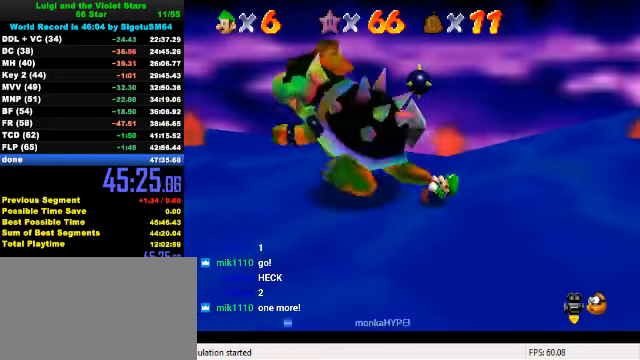
{"keys": [], "events": [[100, "ctrl", "down"], [166, "right", "up"], [233, "ctrl", "up"]]}
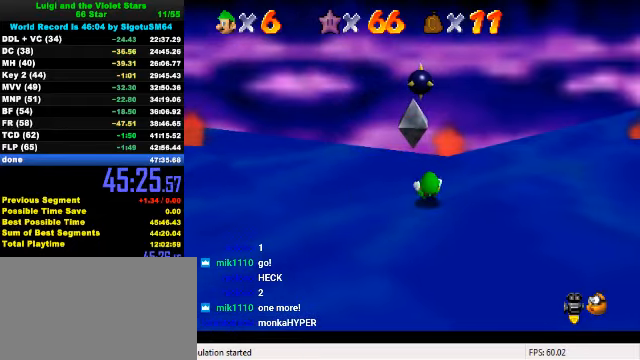
{"keys": ["down"], "events": [[166, "down", "down"], [166, "right", "down"], [333, "right", "up"]]}
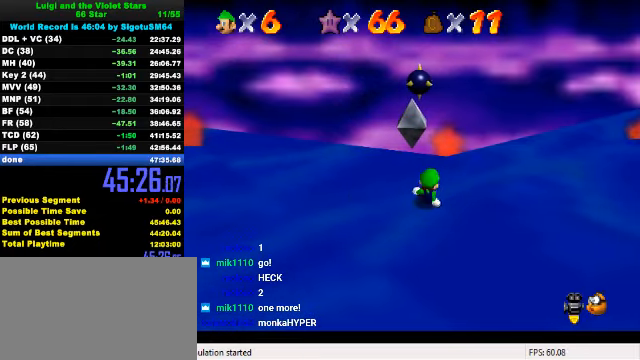
{"keys": ["down"], "events": []}
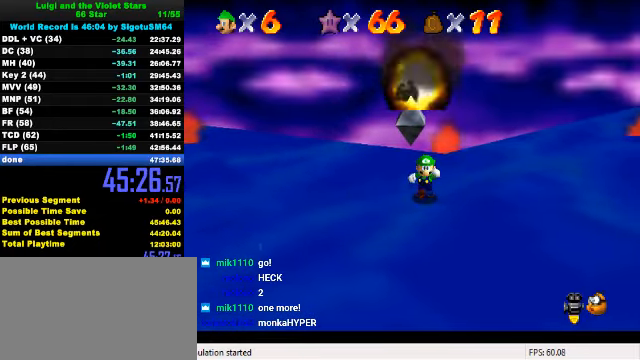
{"keys": ["down", "right"], "events": [[333, "a", "down"], [366, "right", "down"], [466, "a", "up"]]}
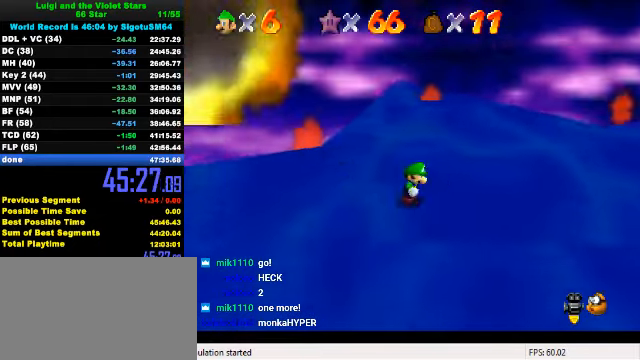
{"keys": [], "events": [[100, "down", "up"], [100, "right", "up"]]}
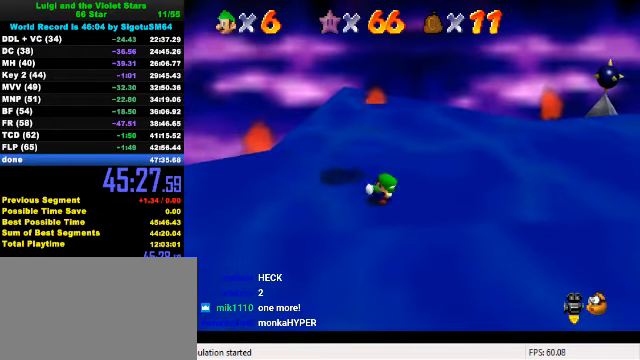
{"keys": [], "events": []}
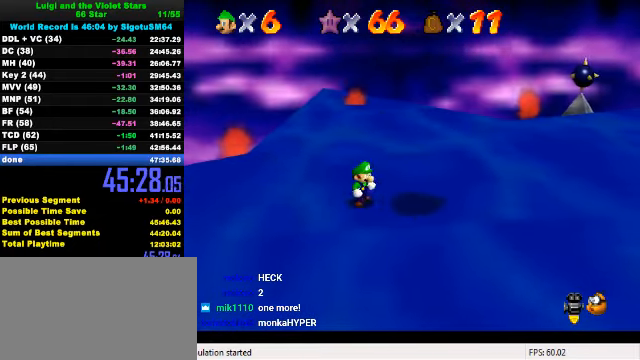
{"keys": ["a", "right"], "events": [[66, "right", "down"], [466, "a", "down"]]}
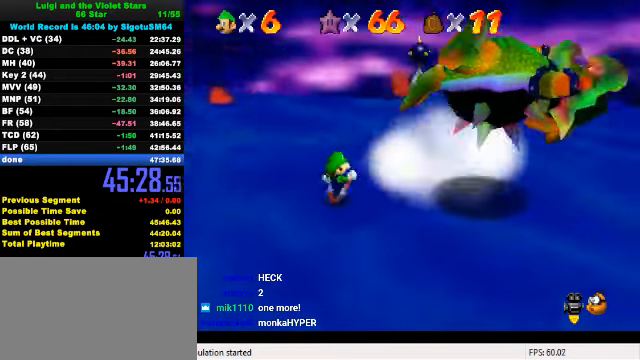
{"keys": ["right", "up"], "events": [[100, "a", "up"], [366, "up", "down"]]}
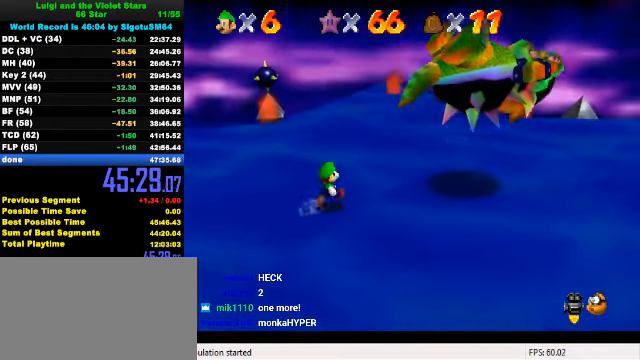
{"keys": [], "events": [[333, "up", "up"], [499, "right", "up"]]}
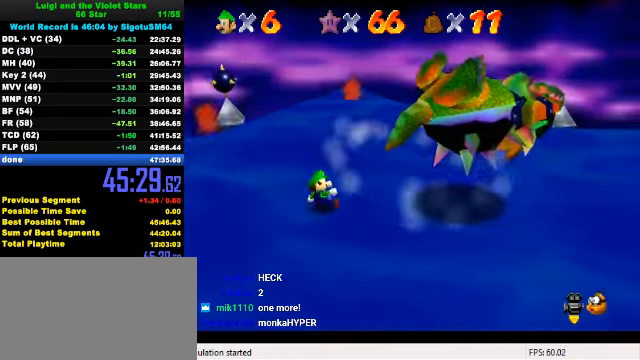
{"keys": ["right"], "events": [[100, "right", "down"], [233, "right", "up"], [400, "right", "down"], [466, "down", "down"], [500, "down", "up"]]}
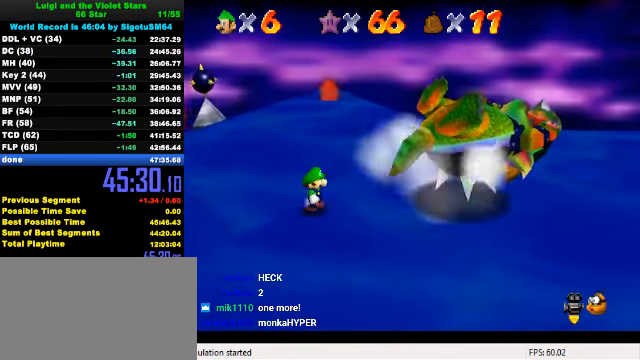
{"keys": ["down", "right"], "events": [[200, "down", "down"], [300, "down", "up"], [300, "right", "up"], [500, "down", "down"], [500, "right", "down"]]}
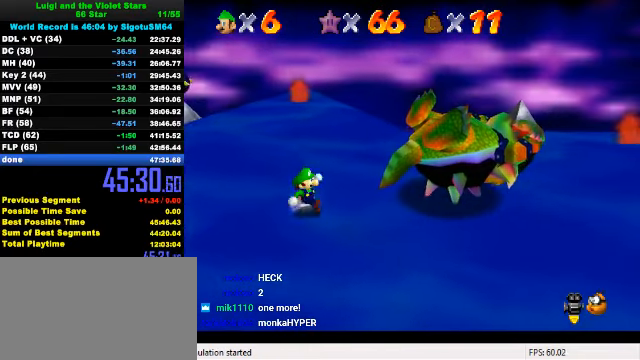
{"keys": ["d"], "events": [[33, "down", "up"], [66, "right", "up"], [200, "d", "down"], [300, "d", "up"], [333, "right", "down"], [366, "down", "down"], [433, "down", "up"], [433, "right", "up"], [466, "d", "down"]]}
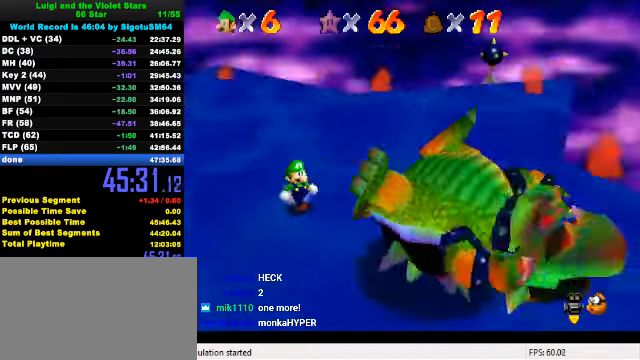
{"keys": [], "events": [[66, "d", "up"], [233, "down", "down"], [300, "down", "up"]]}
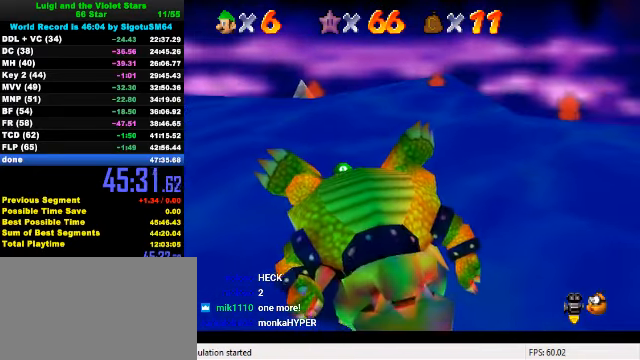
{"keys": [], "events": [[166, "down", "down"], [200, "down", "up"]]}
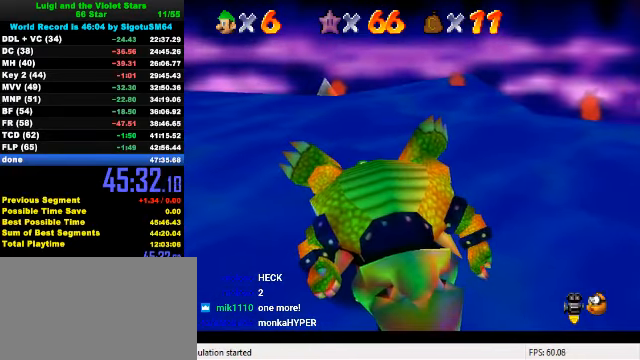
{"keys": ["ctrl", "shift"], "events": [[100, "down", "down"], [166, "down", "up"], [500, "ctrl", "down"], [500, "shift", "down"]]}
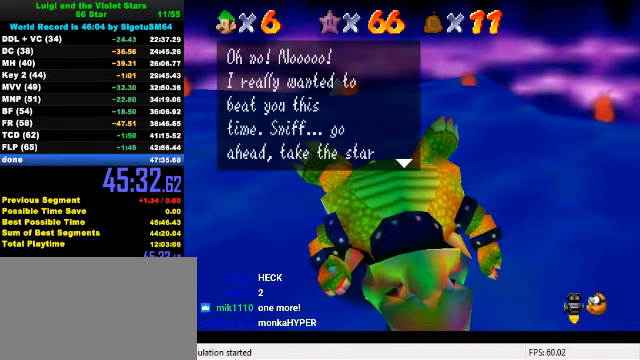
{"keys": [], "events": [[66, "ctrl", "up"], [66, "shift", "up"], [100, "shift", "down"], [133, "ctrl", "down"], [166, "ctrl", "up"], [200, "shift", "up"], [266, "ctrl", "down"], [266, "shift", "down"], [333, "ctrl", "up"], [333, "shift", "up"], [400, "ctrl", "down"], [400, "shift", "down"], [466, "ctrl", "up"], [466, "shift", "up"]]}
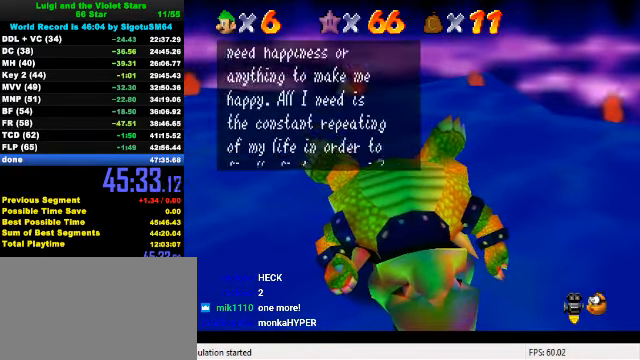
{"keys": ["shift"], "events": [[33, "ctrl", "down"], [33, "shift", "down"], [133, "ctrl", "up"], [133, "shift", "up"], [233, "ctrl", "down"], [233, "shift", "down"], [300, "ctrl", "up"], [300, "shift", "up"], [366, "ctrl", "down"], [366, "shift", "down"], [433, "ctrl", "up"], [433, "shift", "up"], [500, "shift", "down"]]}
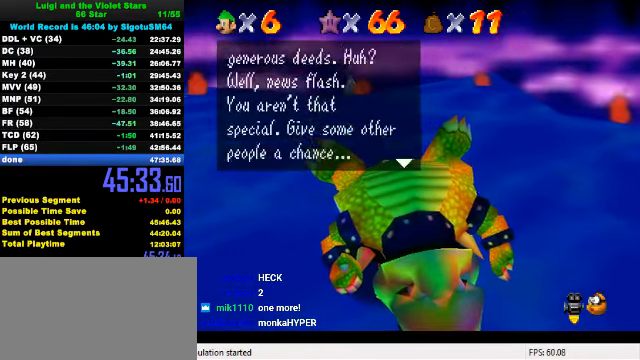
{"keys": ["ctrl", "shift"], "events": [[33, "ctrl", "down"], [100, "ctrl", "up"], [100, "shift", "up"], [166, "ctrl", "down"], [166, "shift", "down"], [233, "ctrl", "up"], [233, "shift", "up"], [300, "ctrl", "down"], [300, "shift", "down"], [400, "ctrl", "up"], [400, "shift", "up"], [466, "ctrl", "down"], [466, "shift", "down"]]}
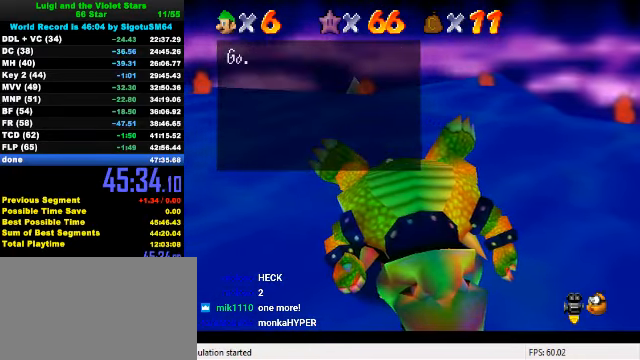
{"keys": [], "events": [[33, "ctrl", "up"], [33, "shift", "up"], [100, "ctrl", "down"], [100, "shift", "down"], [166, "ctrl", "up"], [166, "shift", "up"], [233, "ctrl", "down"], [233, "shift", "down"], [333, "ctrl", "up"], [333, "shift", "up"], [400, "ctrl", "down"], [400, "shift", "down"], [500, "ctrl", "up"], [500, "shift", "up"]]}
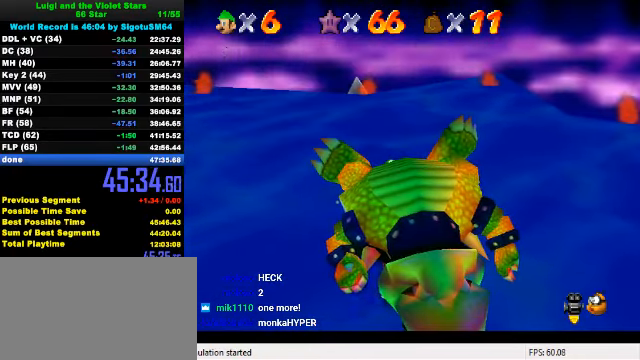
{"keys": [], "events": [[100, "up", "down"], [400, "up", "up"]]}